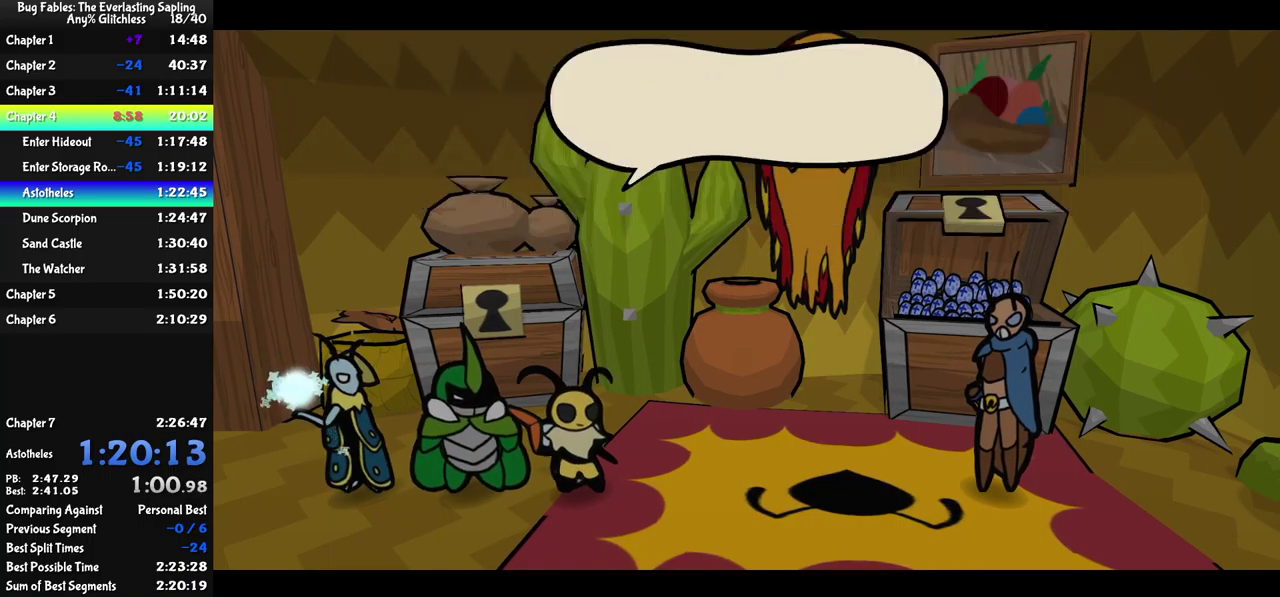
Gameplay with a controller (Xbox layout); each line is a JSON object with the inputs held at the frame after it. "events" lists button and stick changes between this image and that frame as [ms after this image, input, new state], when the widget could be followed in between. Not read: L1 L2 L3 R1 R2 R3 keyboard_mouse.
{"buttons": ["B"], "left_stick": "center", "events": []}
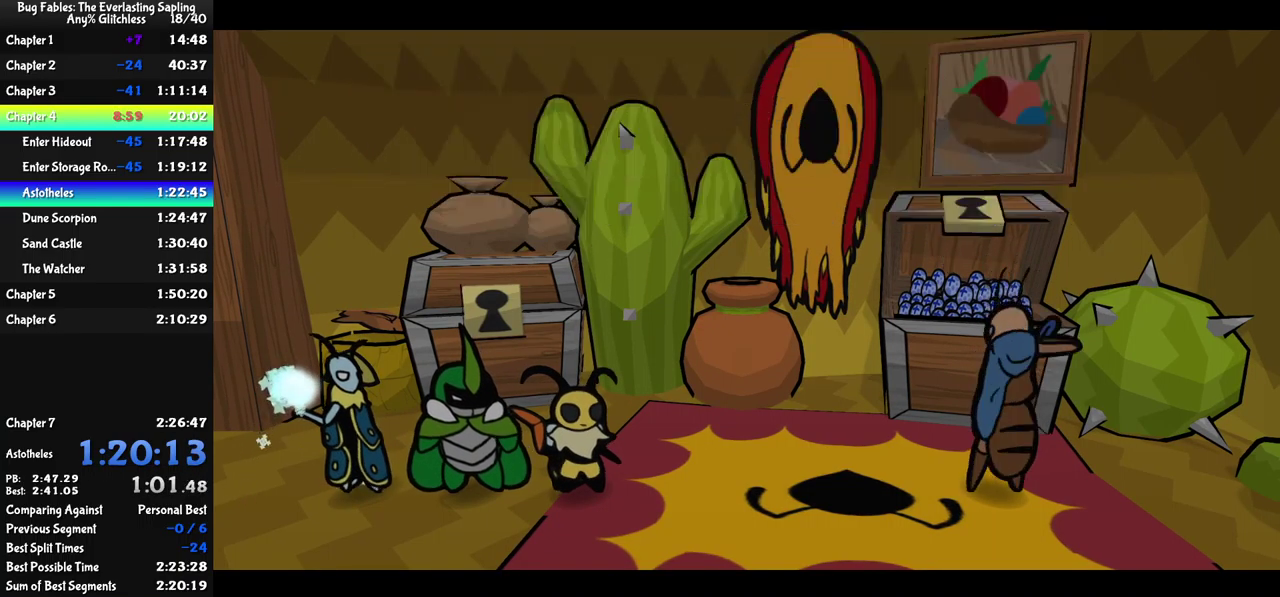
{"buttons": ["B"], "left_stick": "center", "events": []}
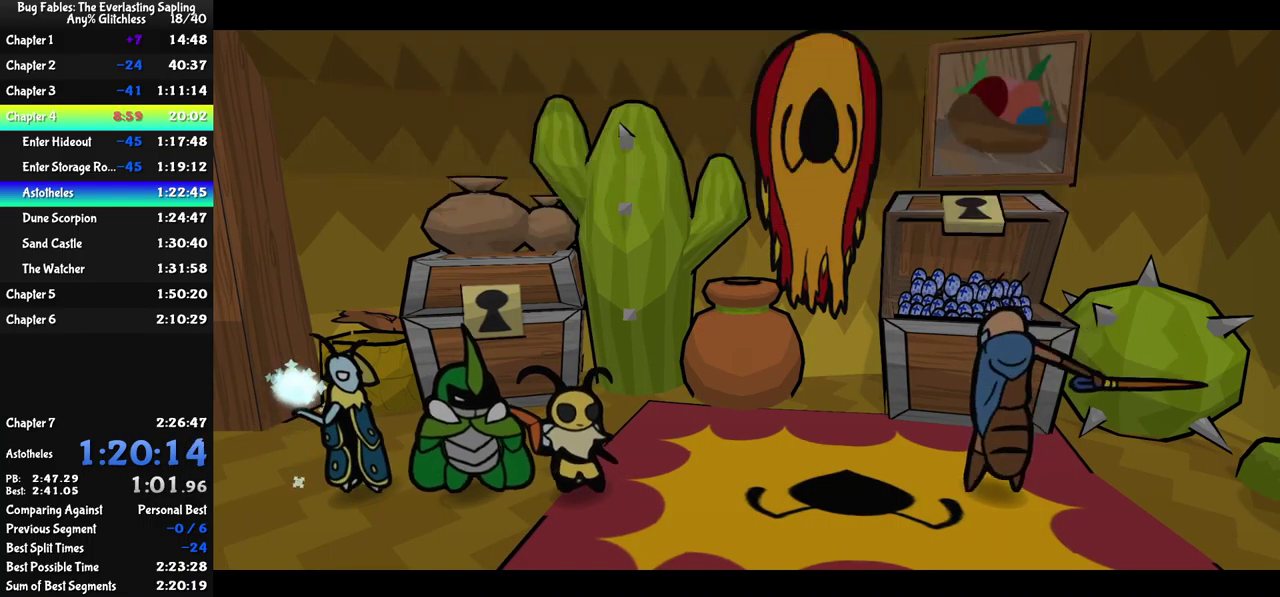
{"buttons": ["B"], "left_stick": "center", "events": []}
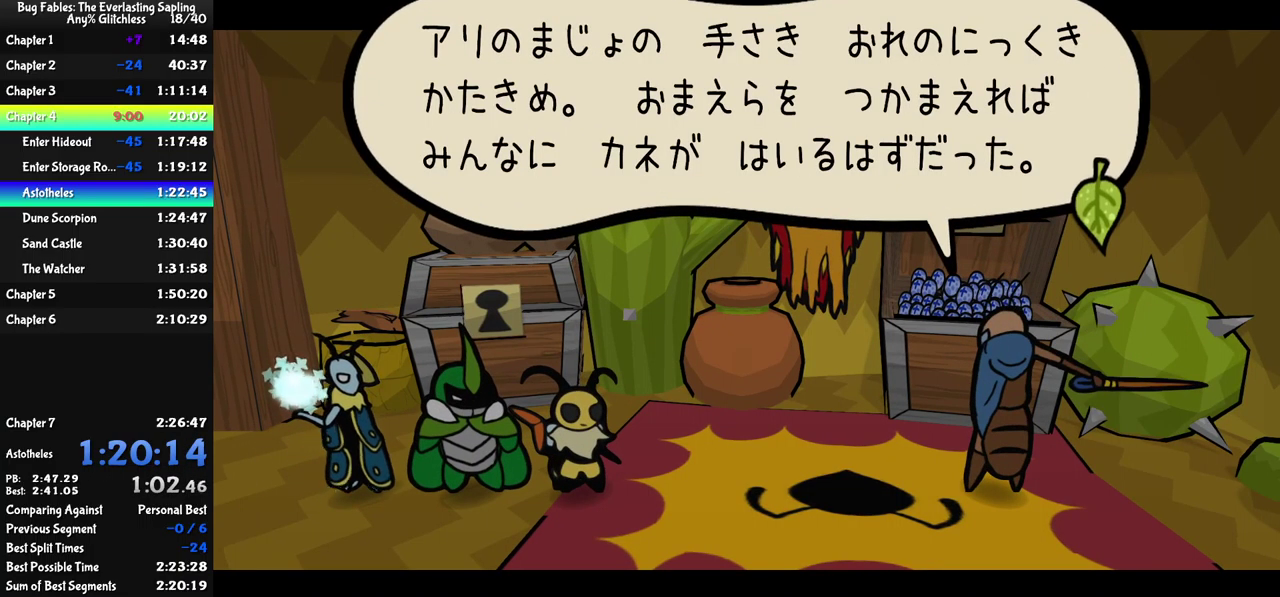
{"buttons": ["B"], "left_stick": "center", "events": []}
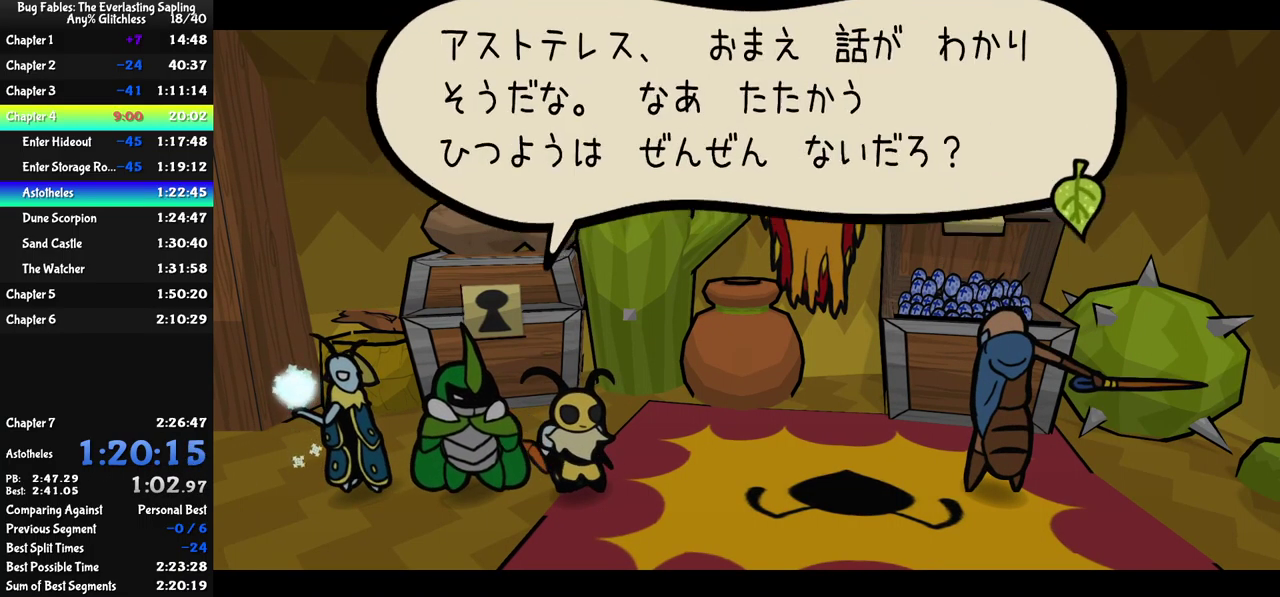
{"buttons": ["B"], "left_stick": "center", "events": []}
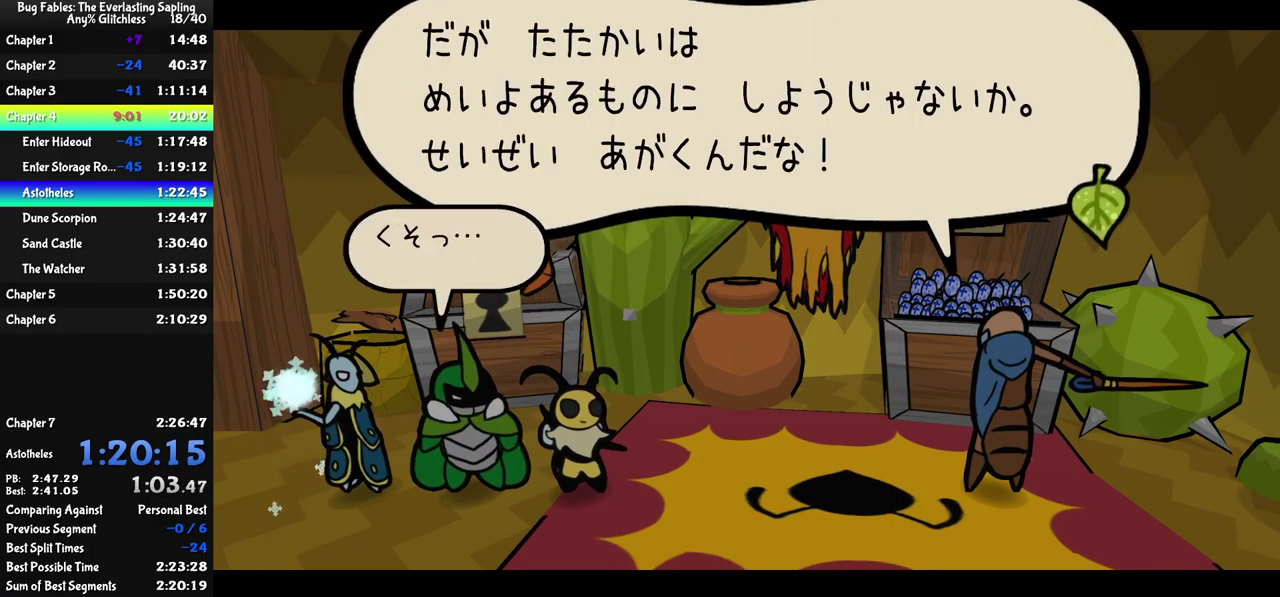
{"buttons": ["B"], "left_stick": "center", "events": []}
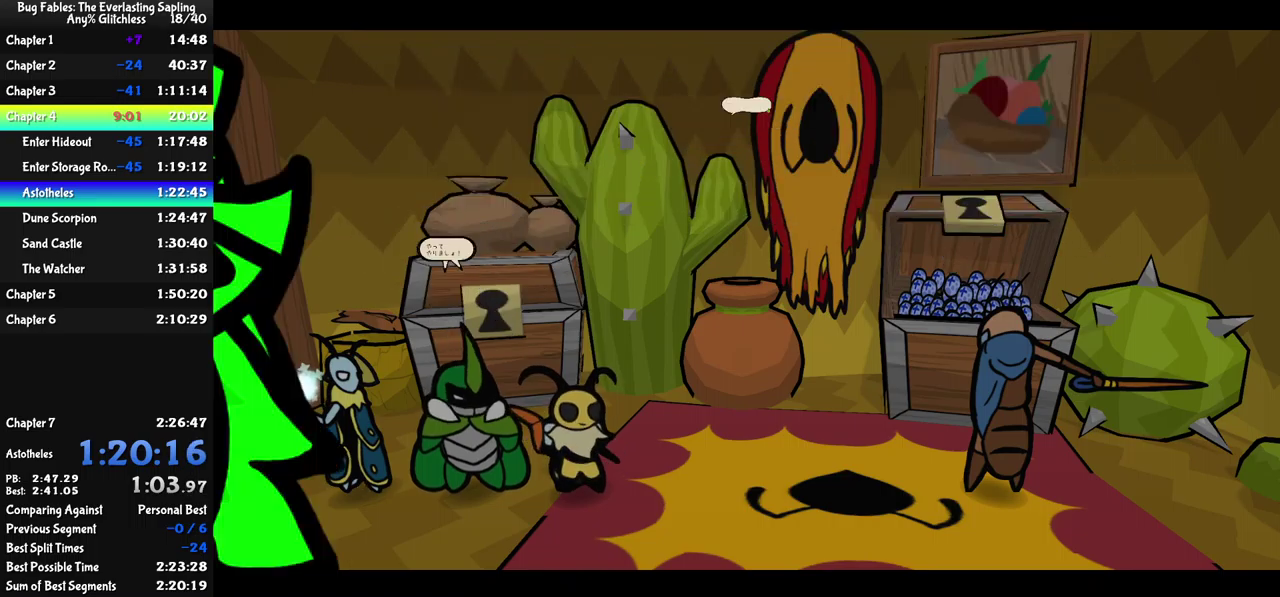
{"buttons": ["B"], "left_stick": "center", "events": []}
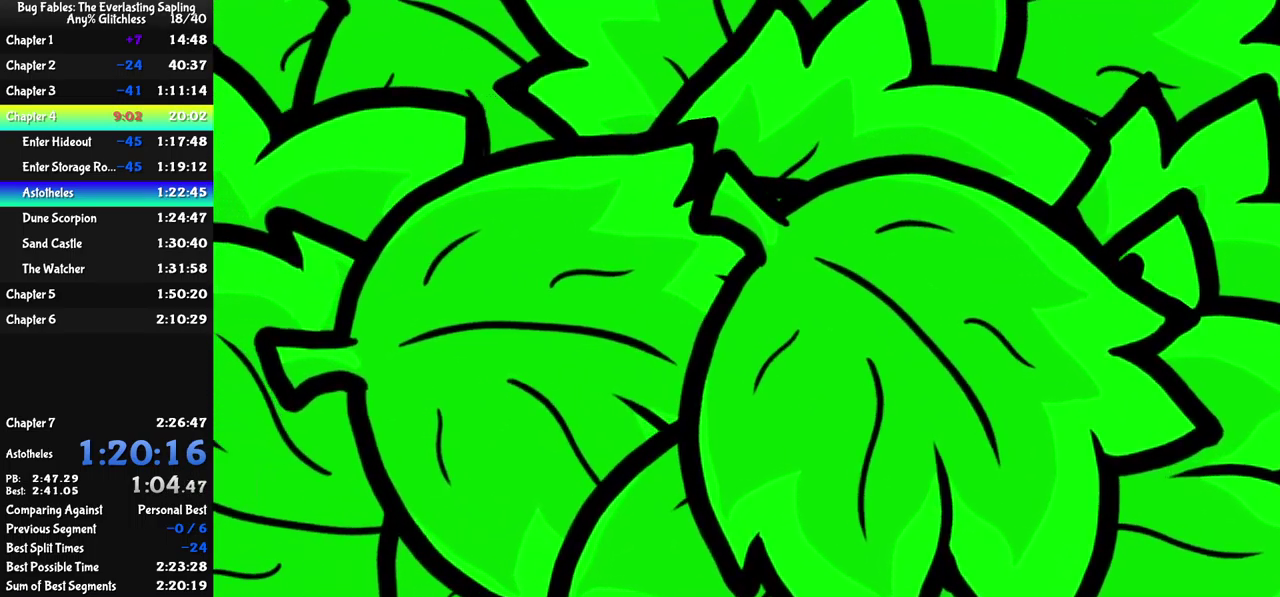
{"buttons": ["B"], "left_stick": "center", "events": []}
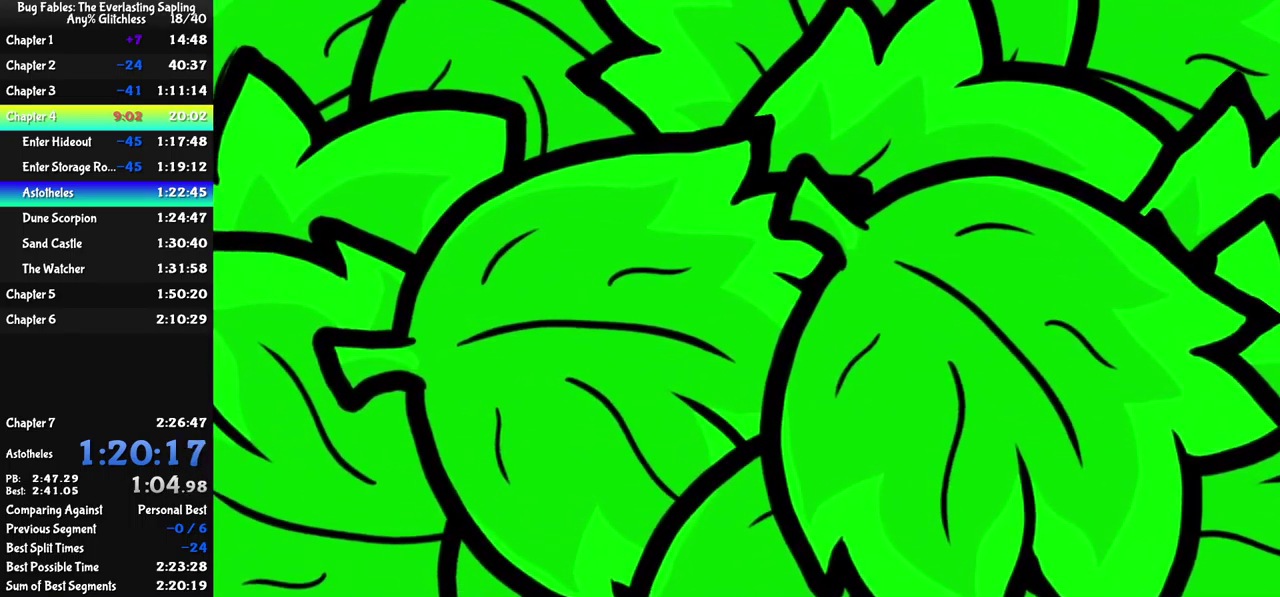
{"buttons": [], "left_stick": "center", "events": [[250, "B", "up"]]}
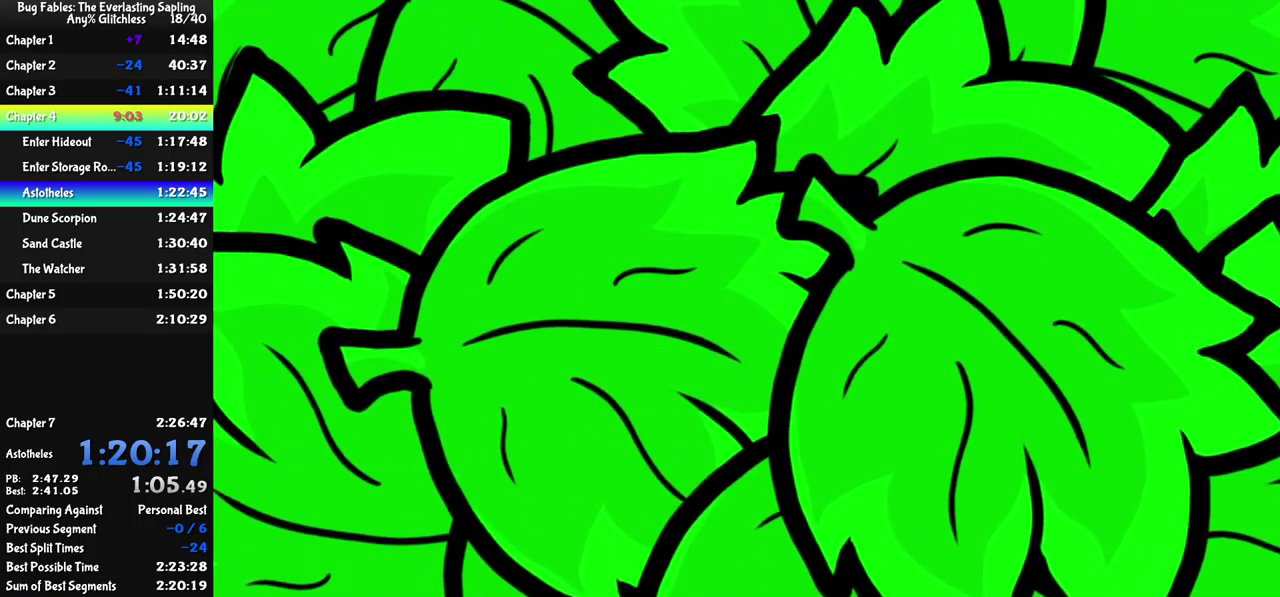
{"buttons": [], "left_stick": "center", "events": []}
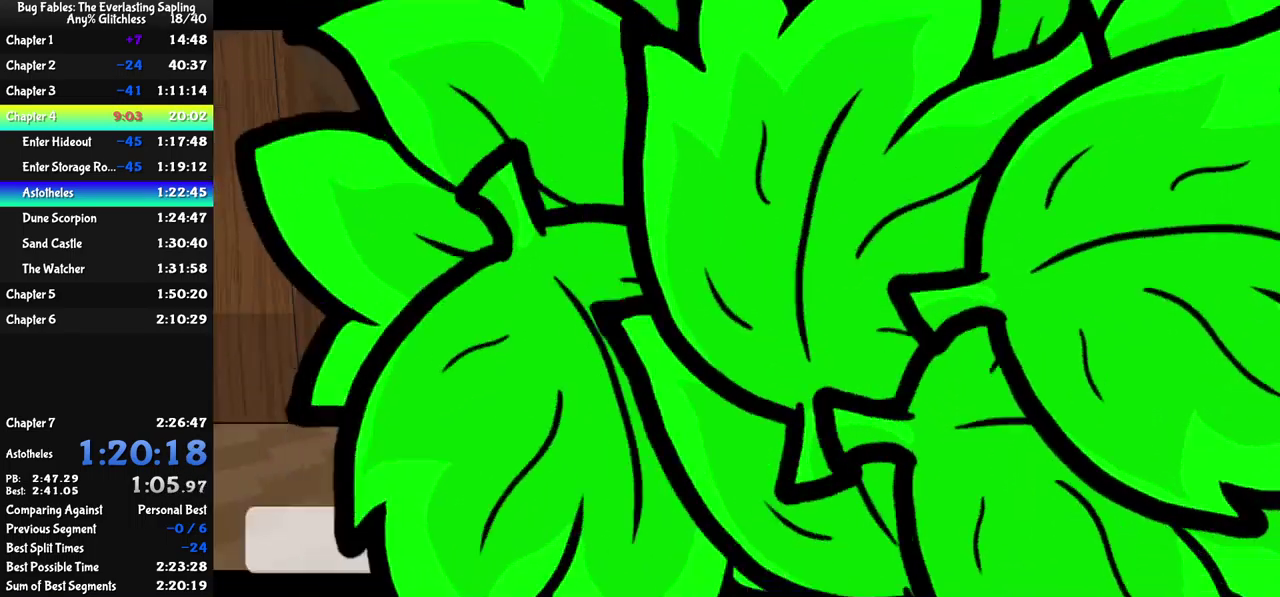
{"buttons": [], "left_stick": "center", "events": [[300, "X", "down"], [367, "X", "up"]]}
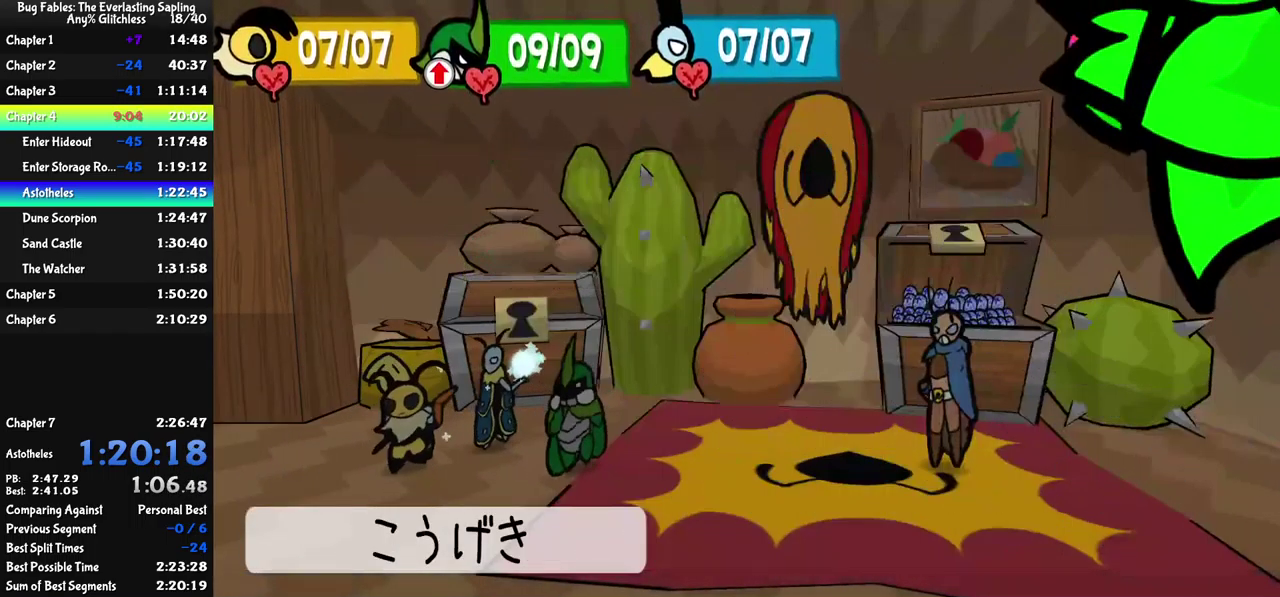
{"buttons": ["X"], "left_stick": "center", "events": [[484, "X", "down"]]}
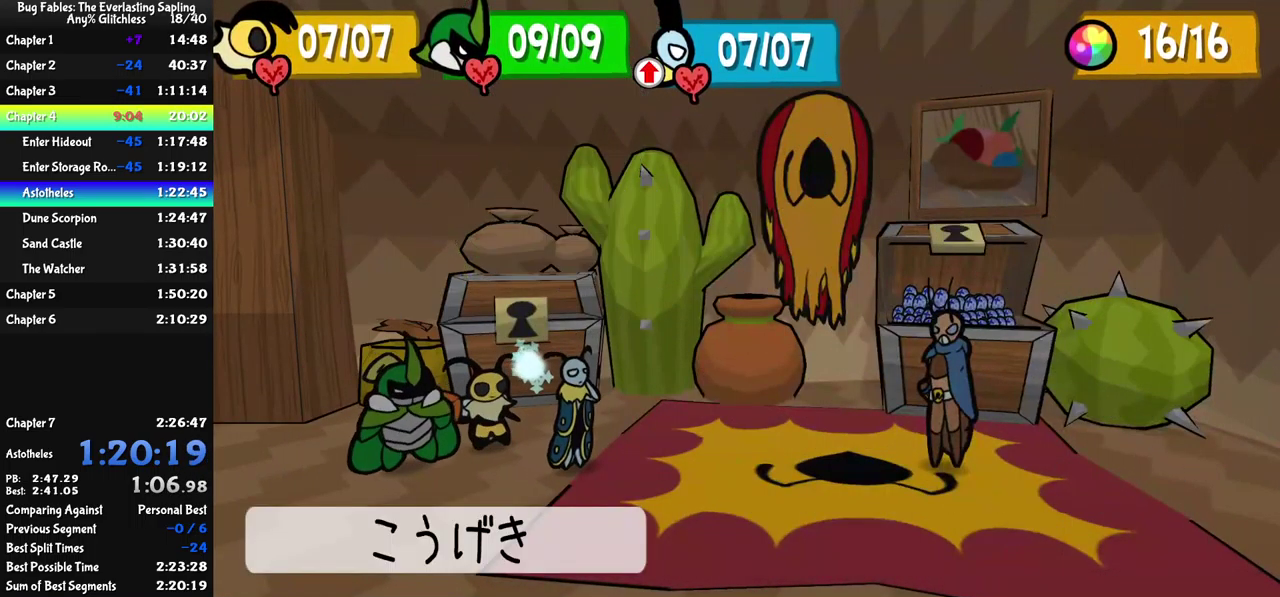
{"buttons": [], "left_stick": "center", "events": [[17, "X", "up"]]}
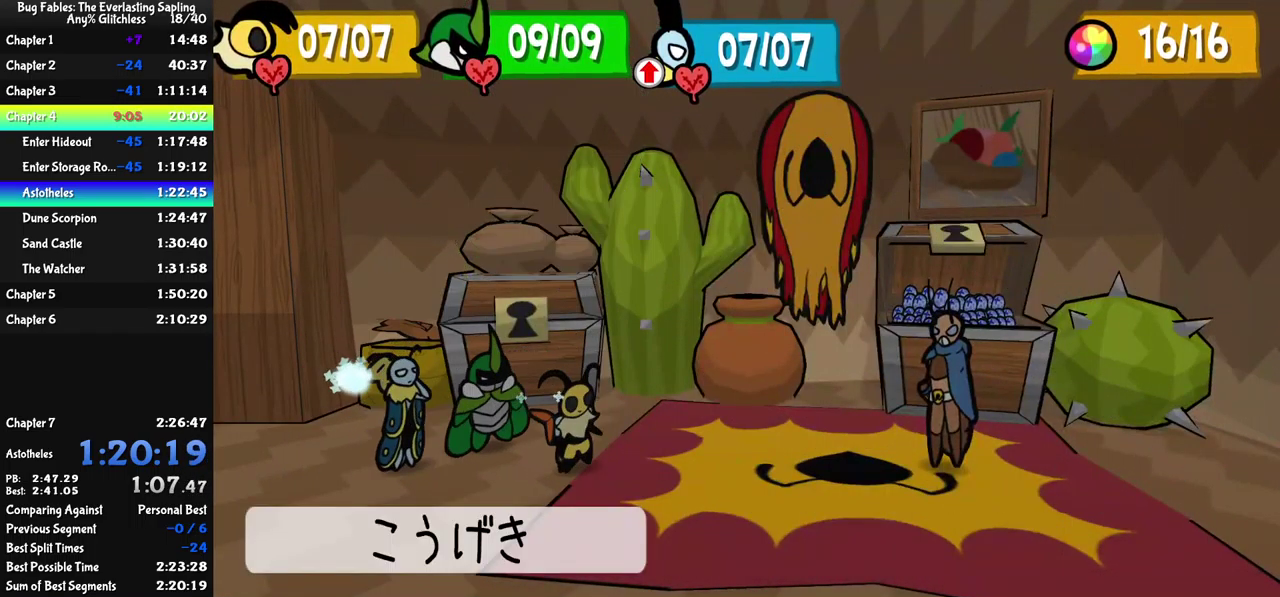
{"buttons": ["A"], "left_stick": "center", "events": [[200, "B", "down"], [250, "B", "up"], [350, "DPAD_RIGHT", "down"], [450, "DPAD_RIGHT", "up"], [484, "A", "down"]]}
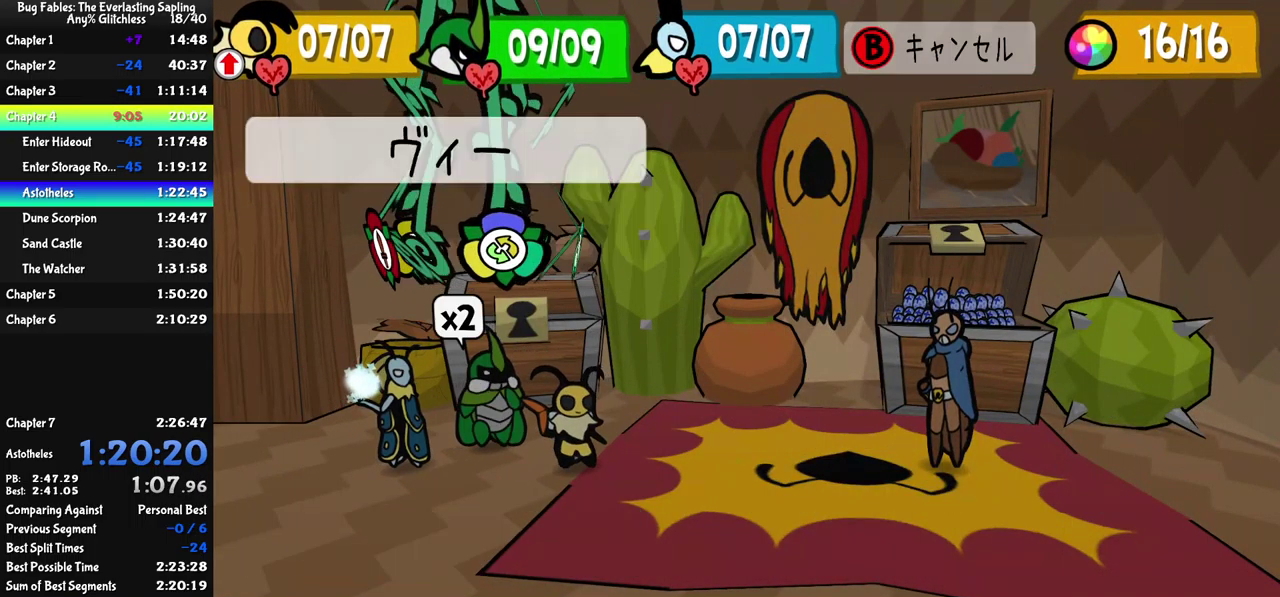
{"buttons": [], "left_stick": "center", "events": [[34, "A", "up"], [84, "A", "down"], [134, "A", "up"]]}
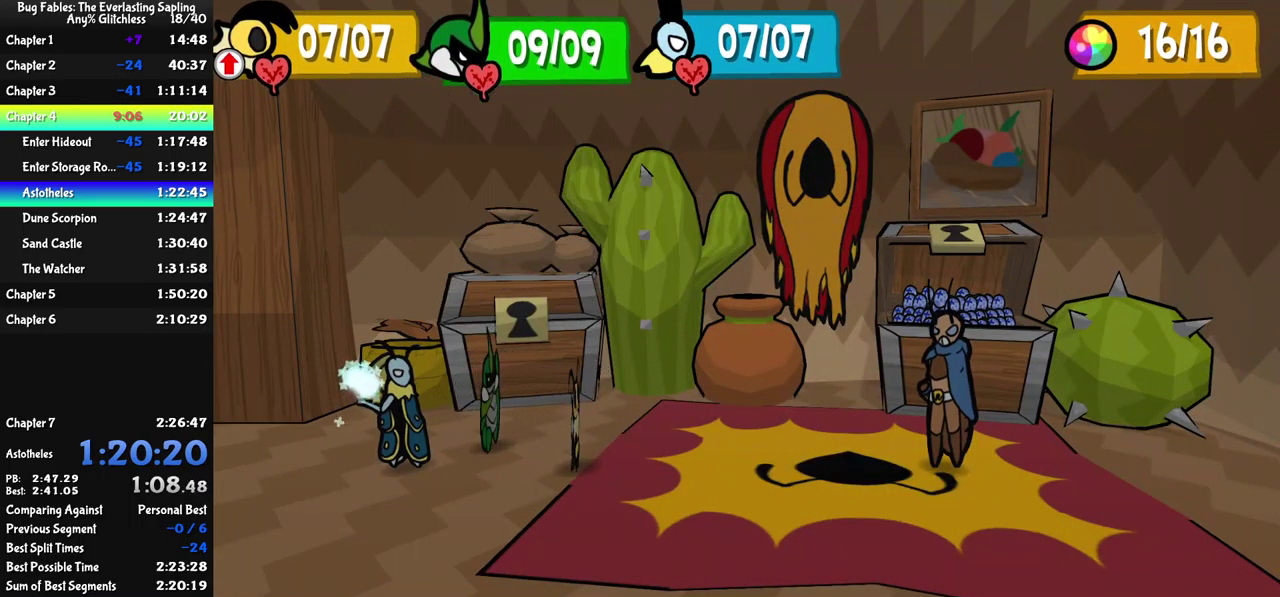
{"buttons": [], "left_stick": "center", "events": [[316, "B", "down"], [383, "B", "up"]]}
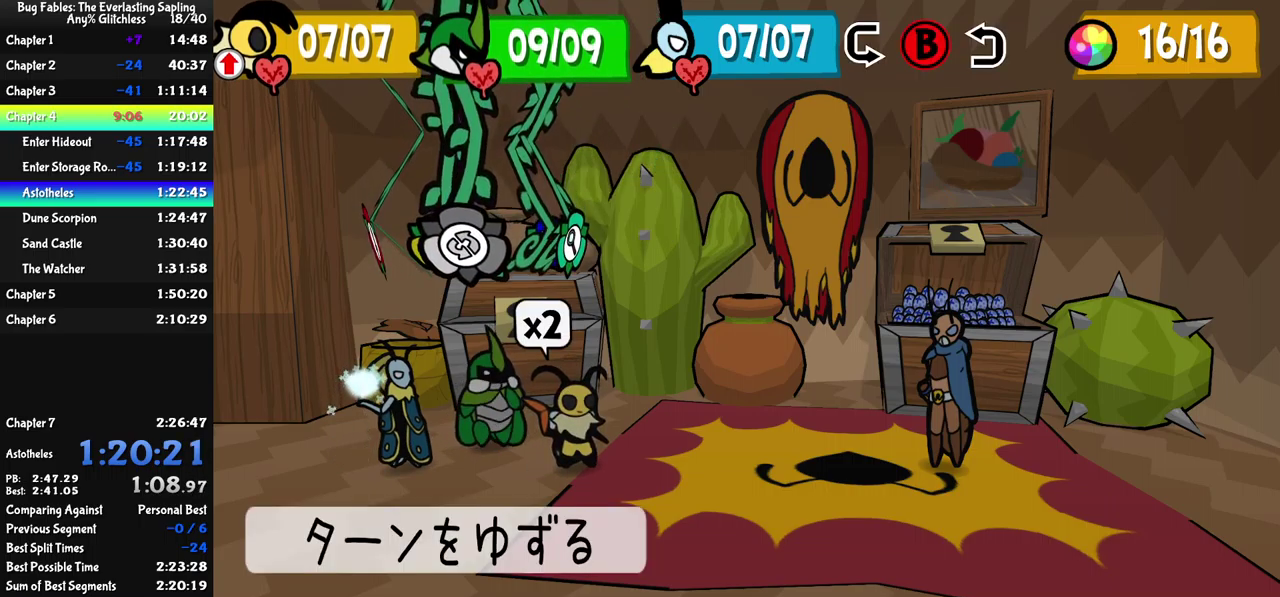
{"buttons": [], "left_stick": "center", "events": [[100, "A", "down"], [166, "A", "up"], [400, "B", "down"], [483, "B", "up"]]}
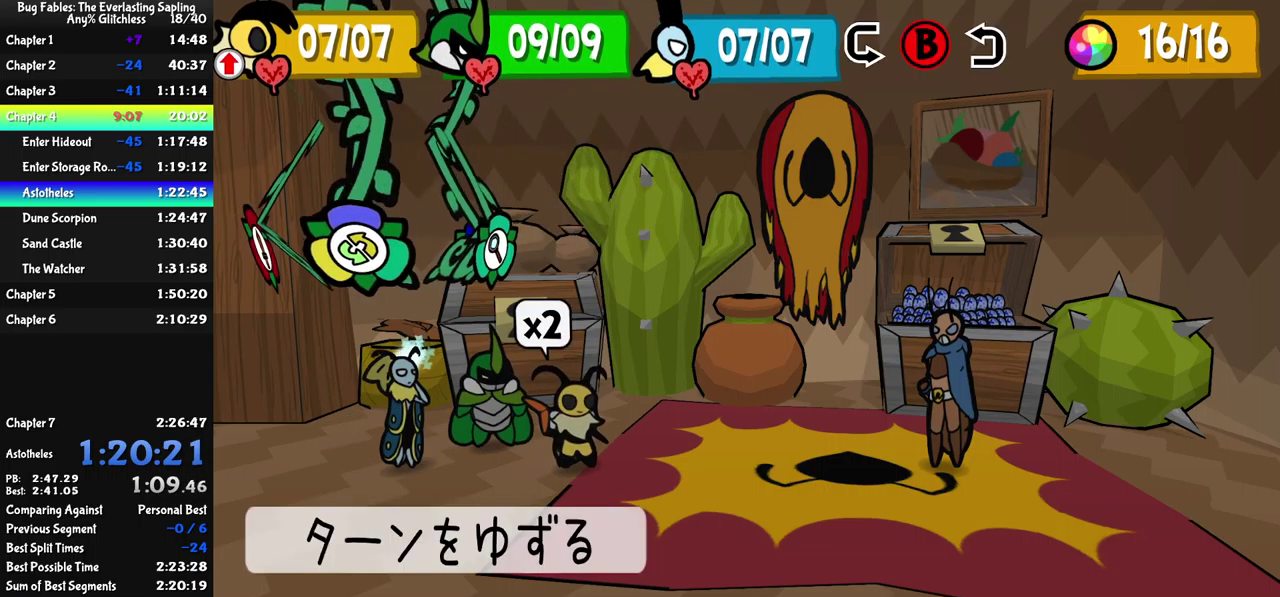
{"buttons": [], "left_stick": "center", "events": [[133, "A", "down"], [200, "A", "up"], [400, "A", "down"], [466, "A", "up"]]}
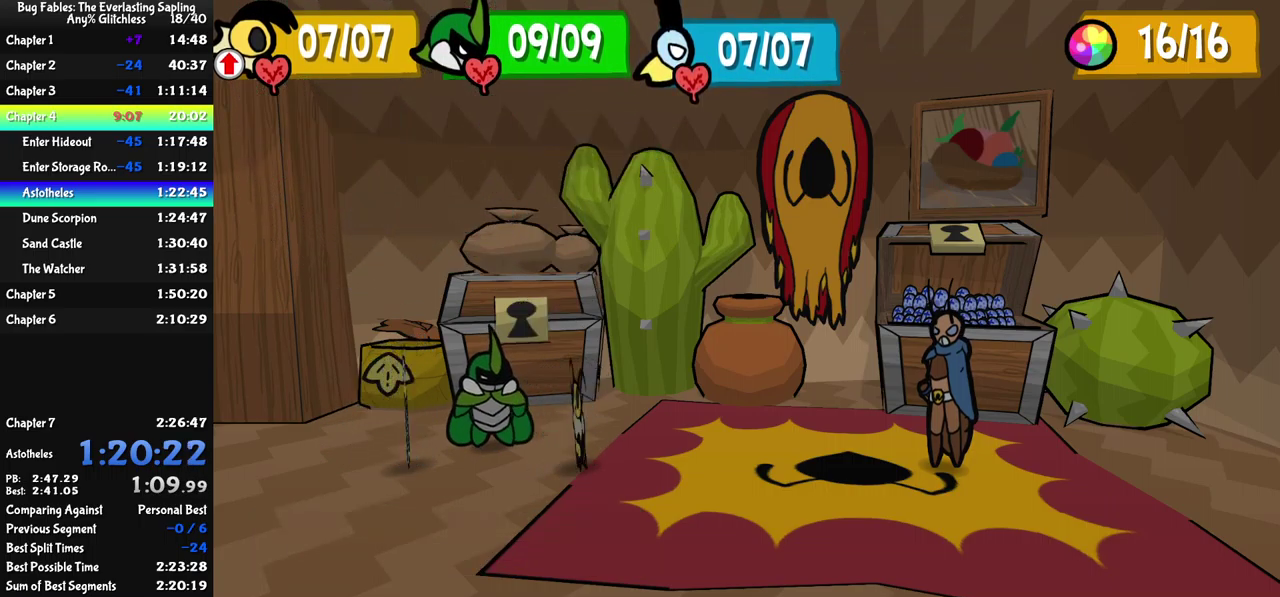
{"buttons": [], "left_stick": "center", "events": []}
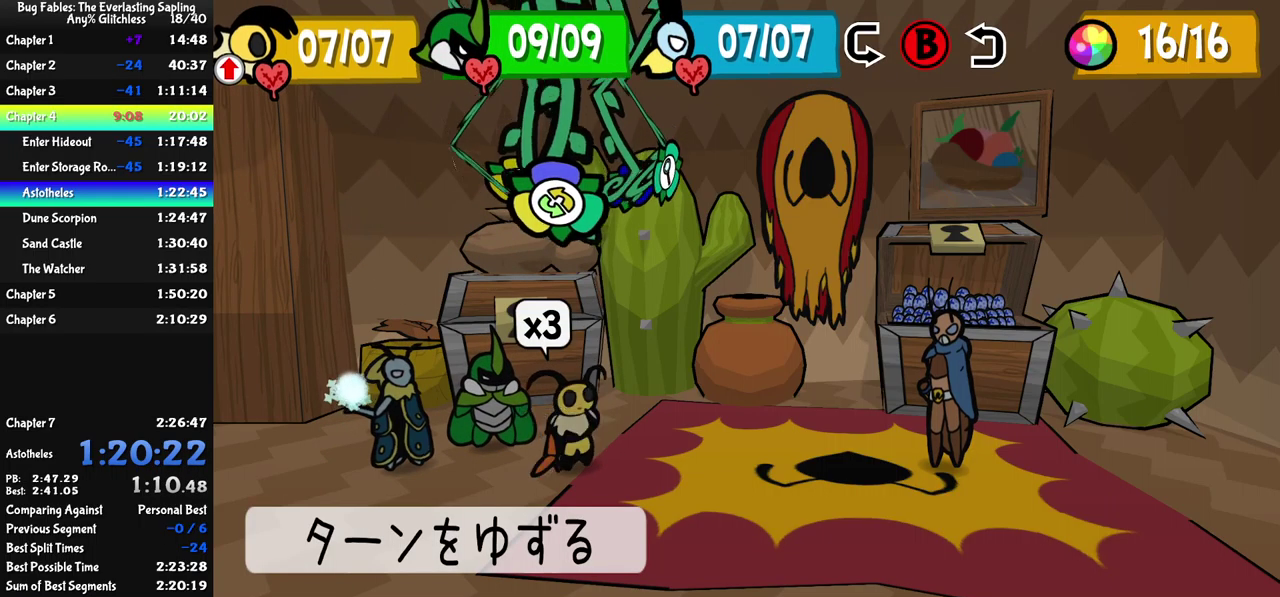
{"buttons": ["A"], "left_stick": "center", "events": [[133, "DPAD_LEFT", "down"], [200, "DPAD_LEFT", "up"], [250, "DPAD_LEFT", "down"], [333, "DPAD_LEFT", "up"], [383, "A", "down"], [416, "A", "up"], [483, "A", "down"]]}
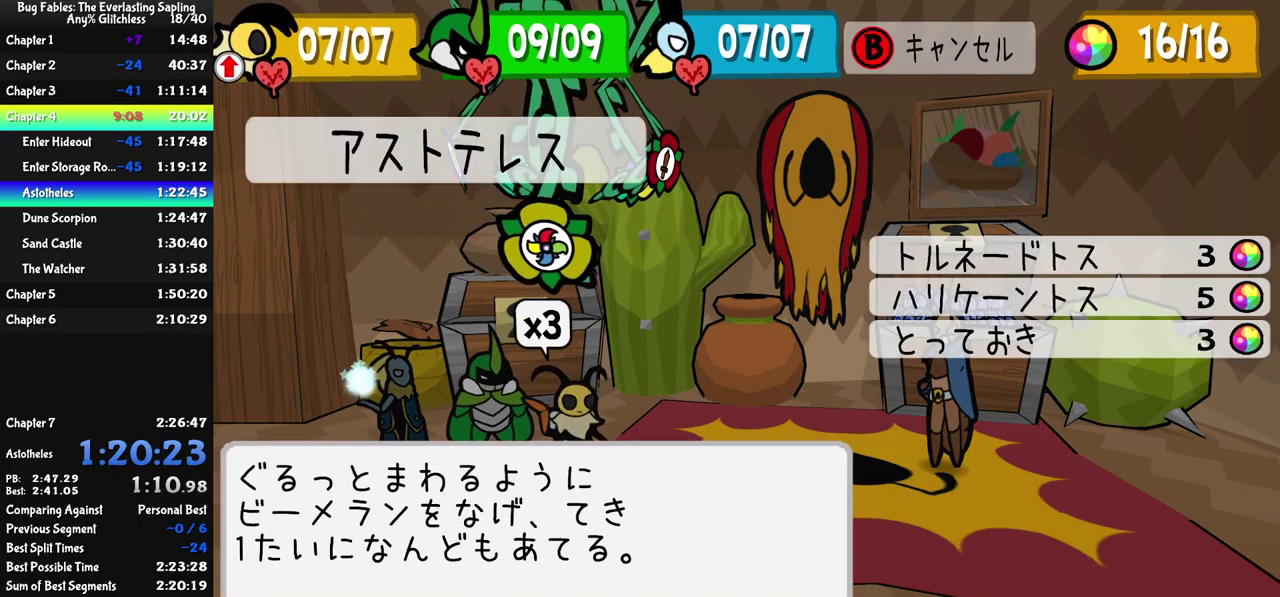
{"buttons": [], "left_stick": "center", "events": [[16, "A", "up"], [83, "A", "down"], [133, "A", "up"]]}
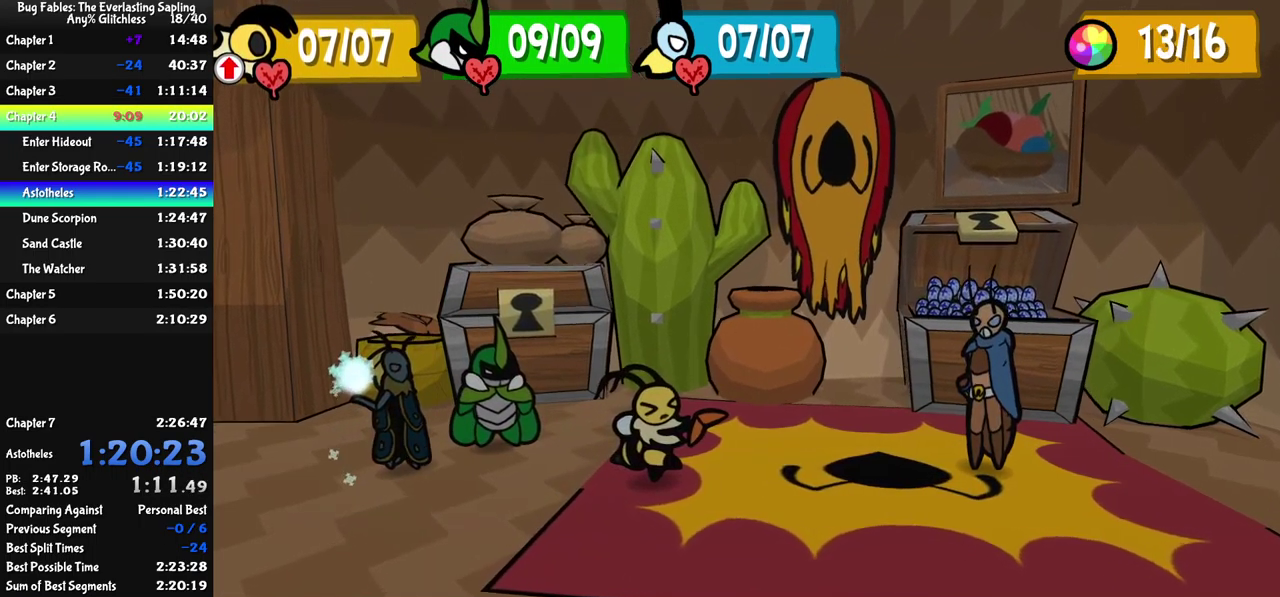
{"buttons": [], "left_stick": "center", "events": []}
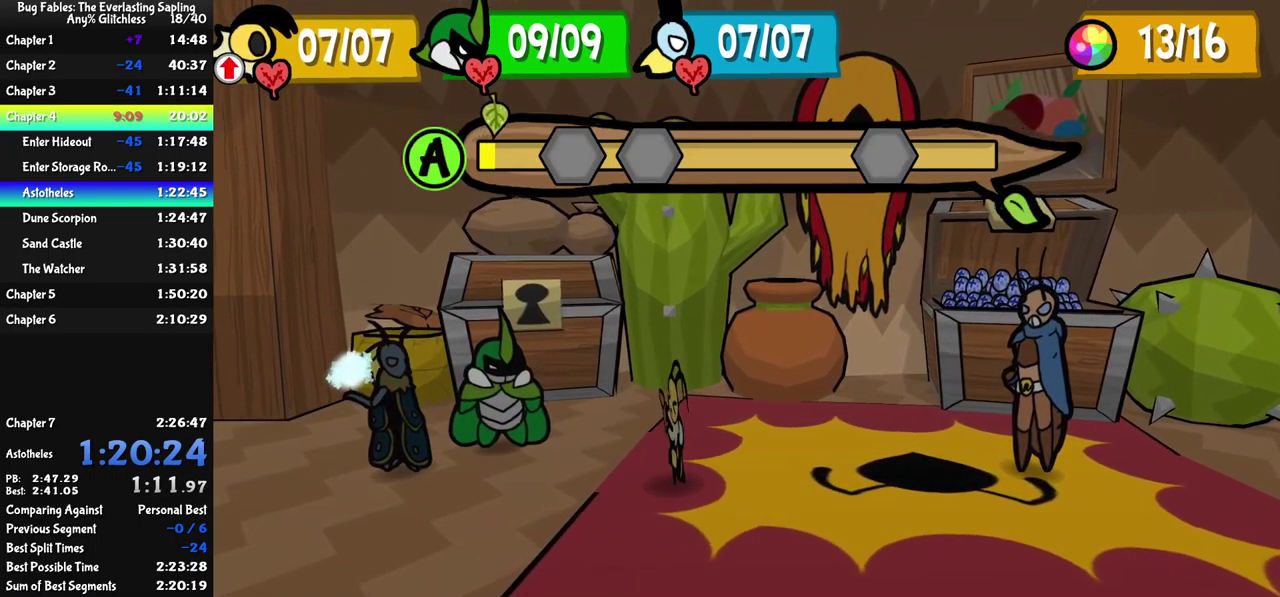
{"buttons": ["A"], "left_stick": "center", "events": [[250, "A", "down"], [300, "A", "up"], [500, "A", "down"]]}
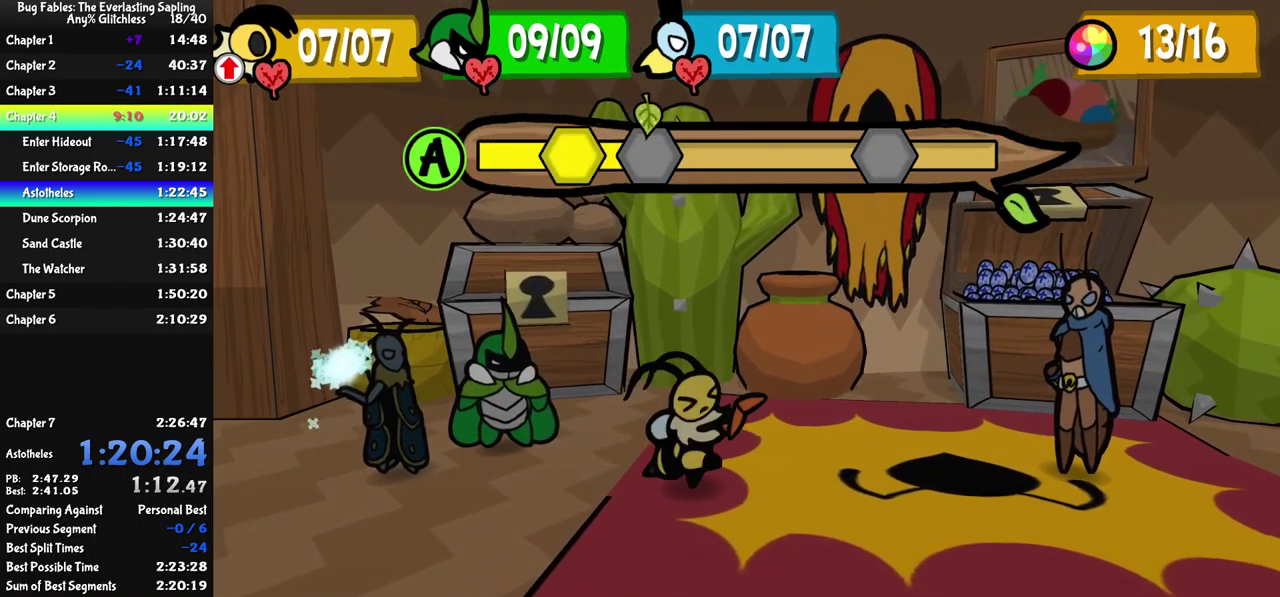
{"buttons": [], "left_stick": "center", "events": [[50, "A", "up"]]}